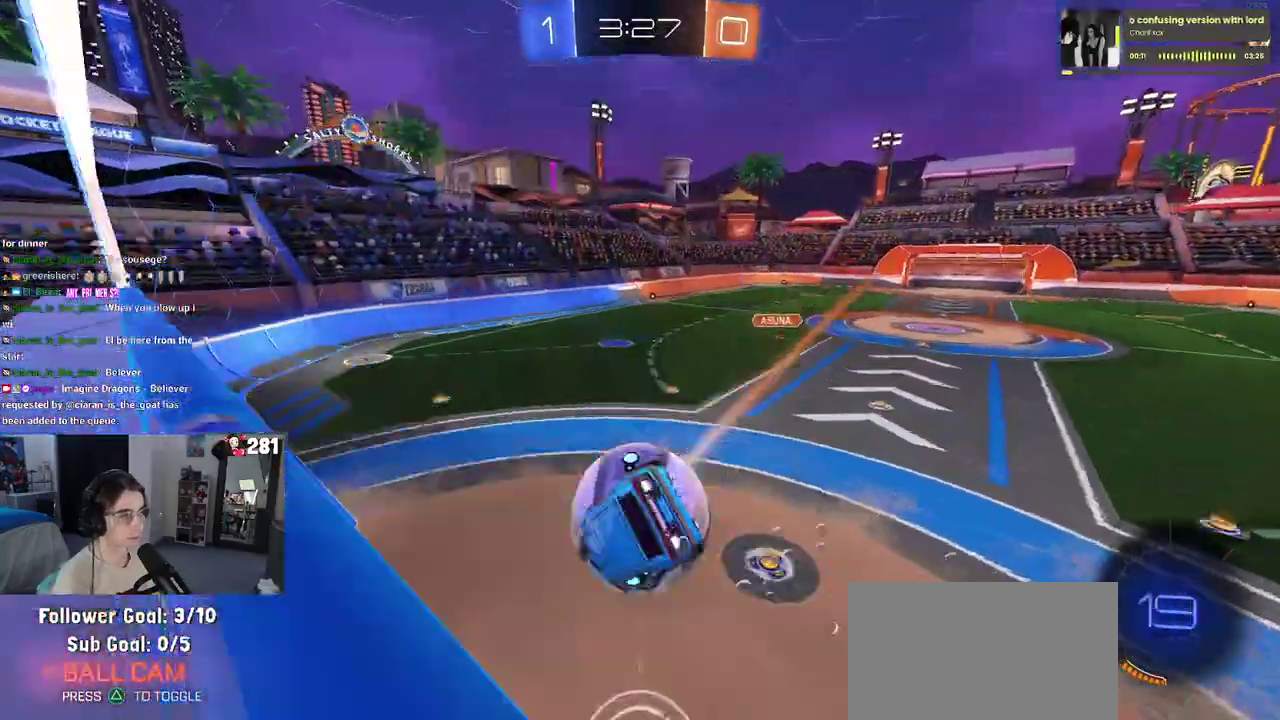
Gameplay with a controller (PlayStation layout); each line is a JSON object with the inputs held at the frame after it. "events" lists button and stick changes between this image and that frame as [ms after this image, input, new state], when the widget could be followed in between. This overlay highlights the sticks when they move; stick clicks (L3 R3) are not distinguishable.
{"buttons": ["R2"], "left_stick": "down", "right_stick": "center"}
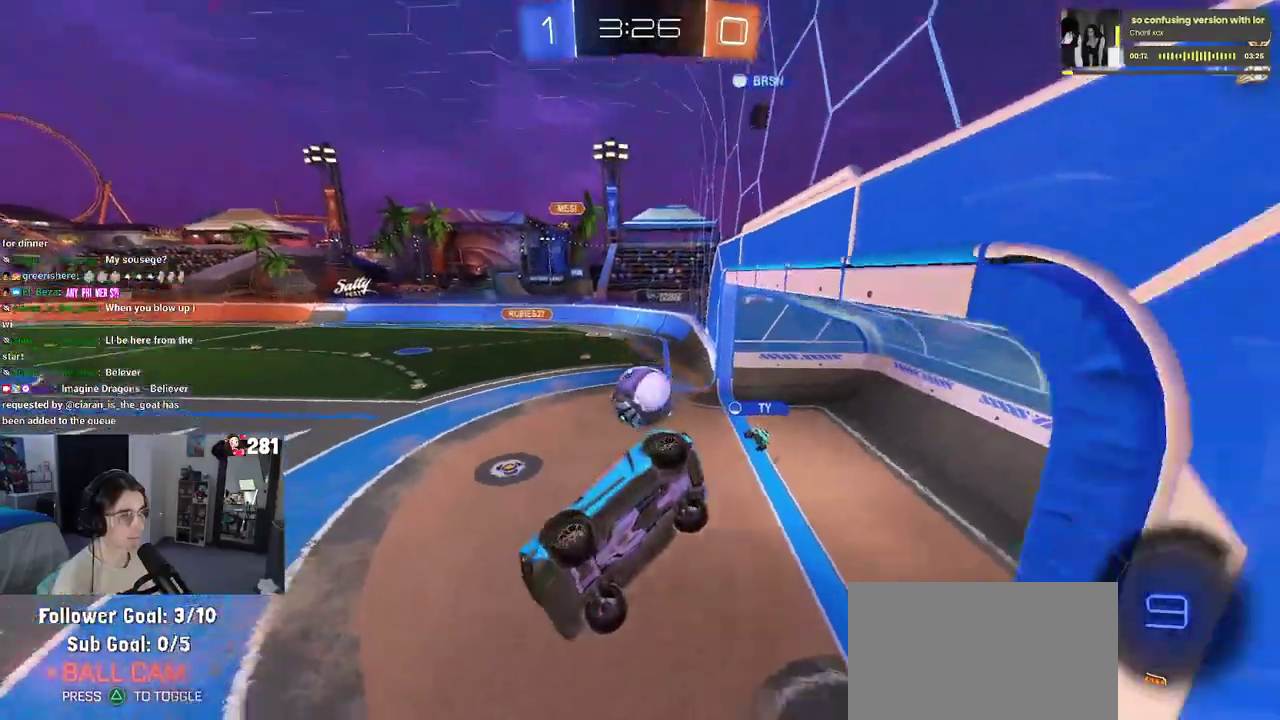
{"buttons": ["R2"], "left_stick": "center", "right_stick": "center"}
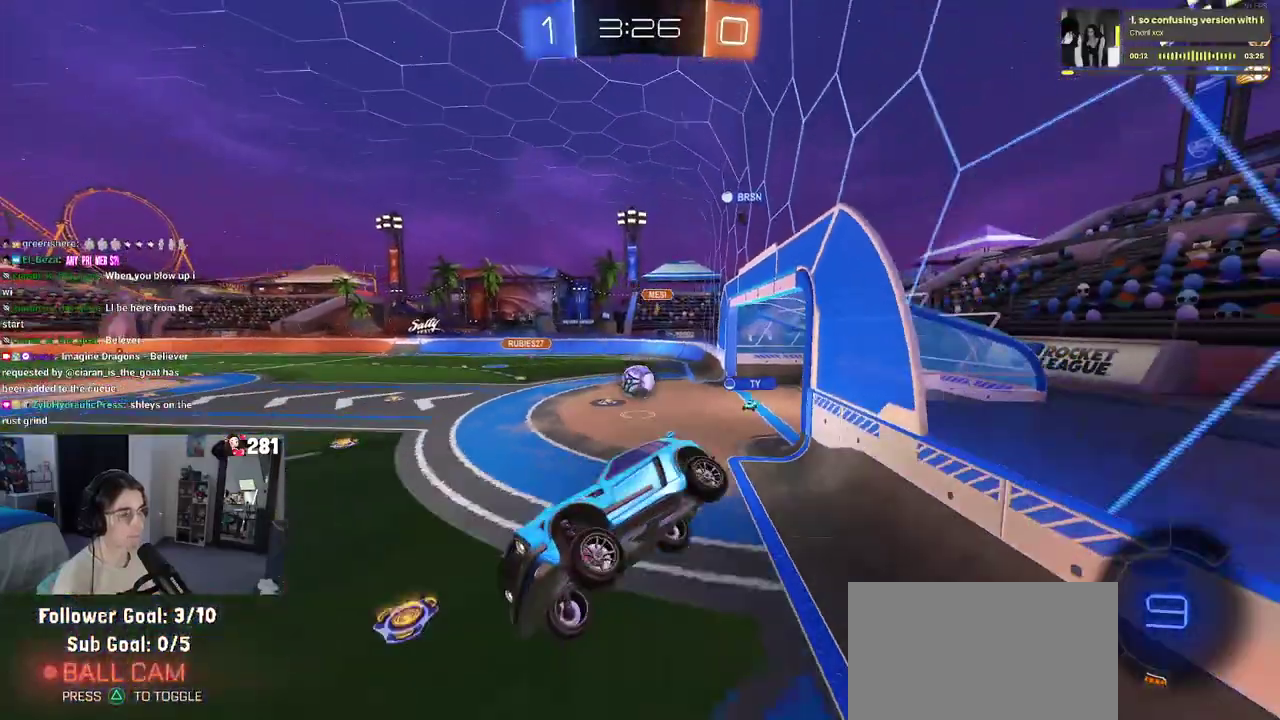
{"buttons": ["R2"], "left_stick": "right", "right_stick": "center", "events": [[217, "left_stick", "right"]]}
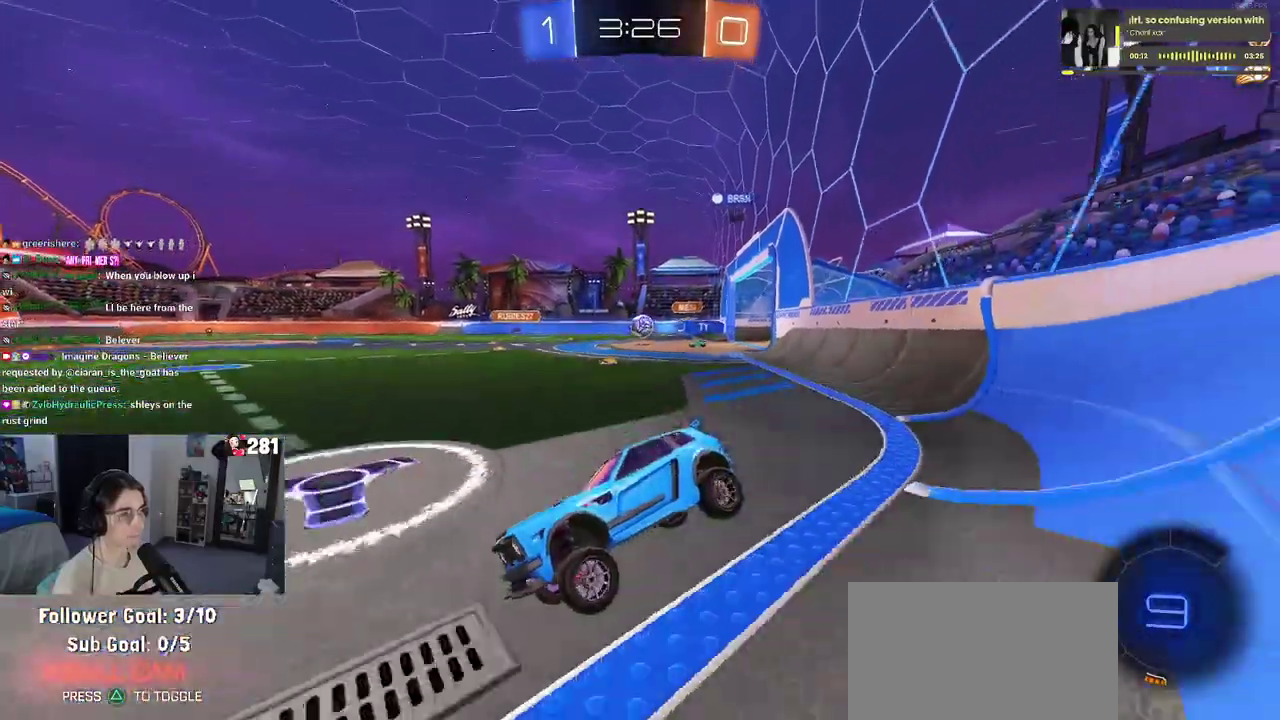
{"buttons": ["R2"], "left_stick": "up-left", "right_stick": "center", "events": [[417, "left_stick", "up-left"]]}
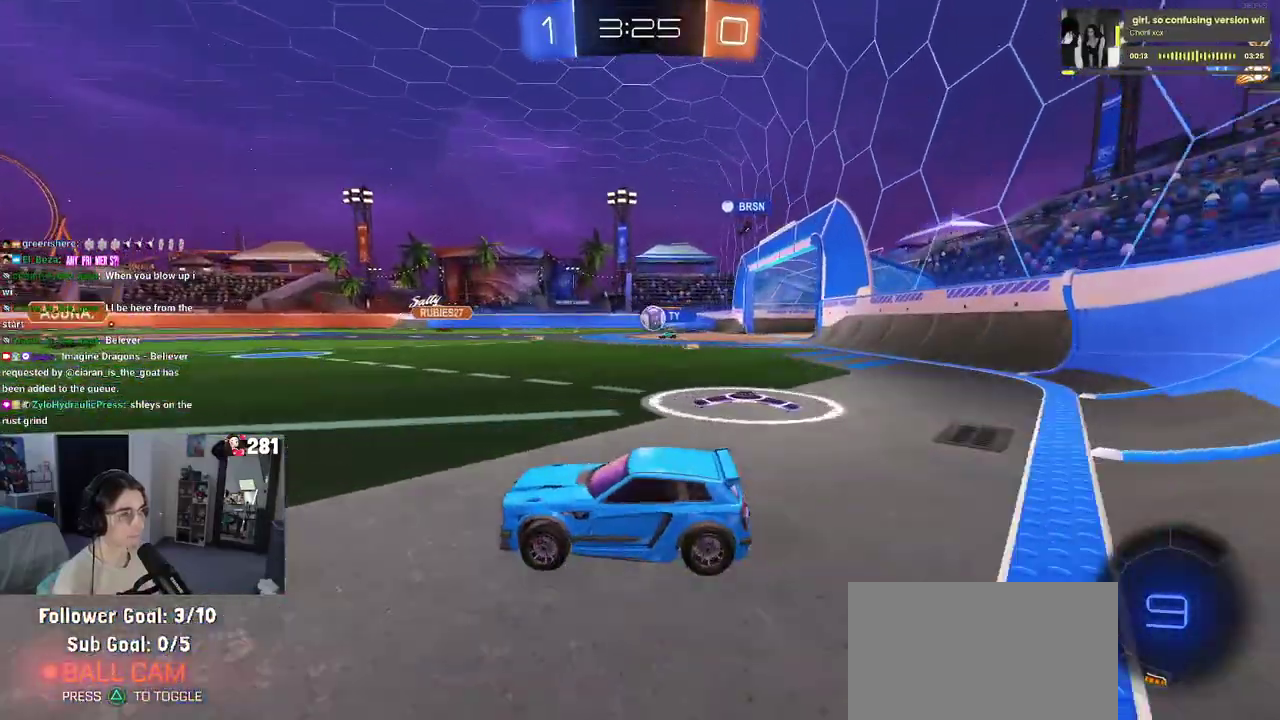
{"buttons": ["R2"], "left_stick": "center", "right_stick": "center", "events": [[133, "left_stick", "center"]]}